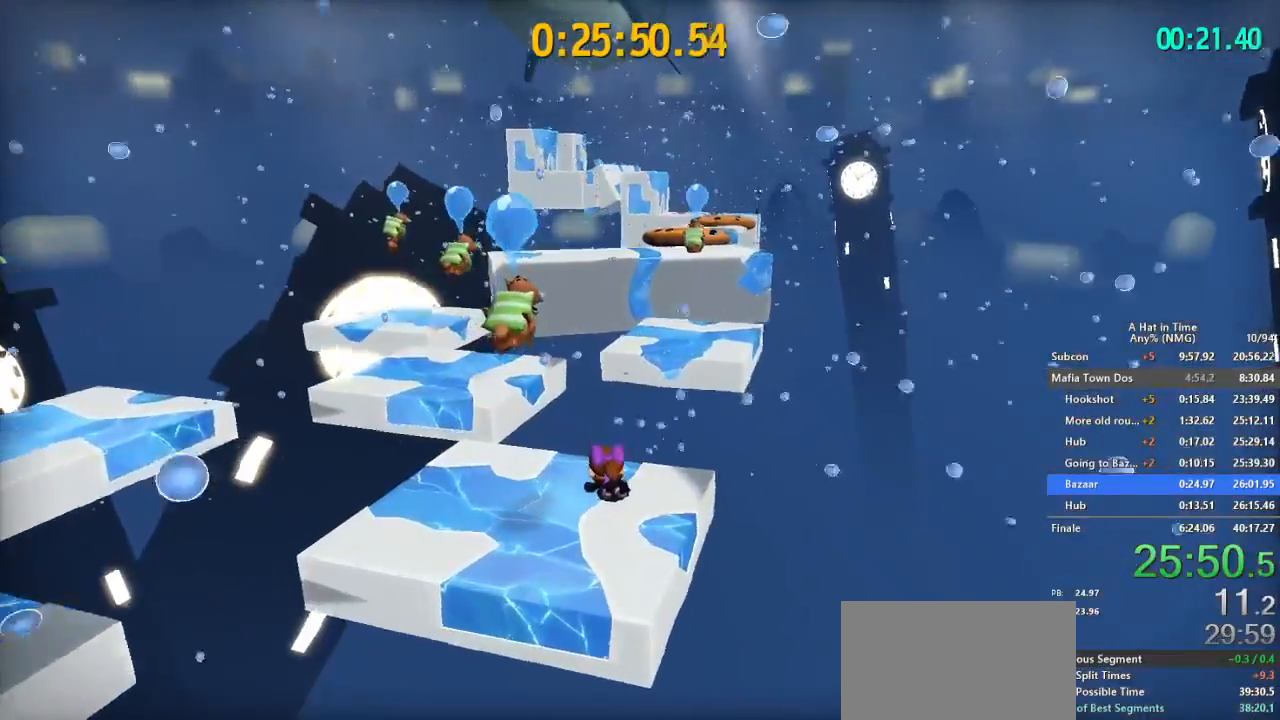
Gameplay with a controller (Nintendo layout); each line is a JSON object with the inputs held at the frame after it. "button_events" lists button changes between this image and that frame as [ms after this image, input, new state], when the widget could be followed in between (sticks are given only as held states). Not read: L3 R3.
{"buttons": ["L2"], "left_stick": "up-right", "right_stick": "center", "button_events": [[300, "R2", "down"], [417, "R2", "up"]]}
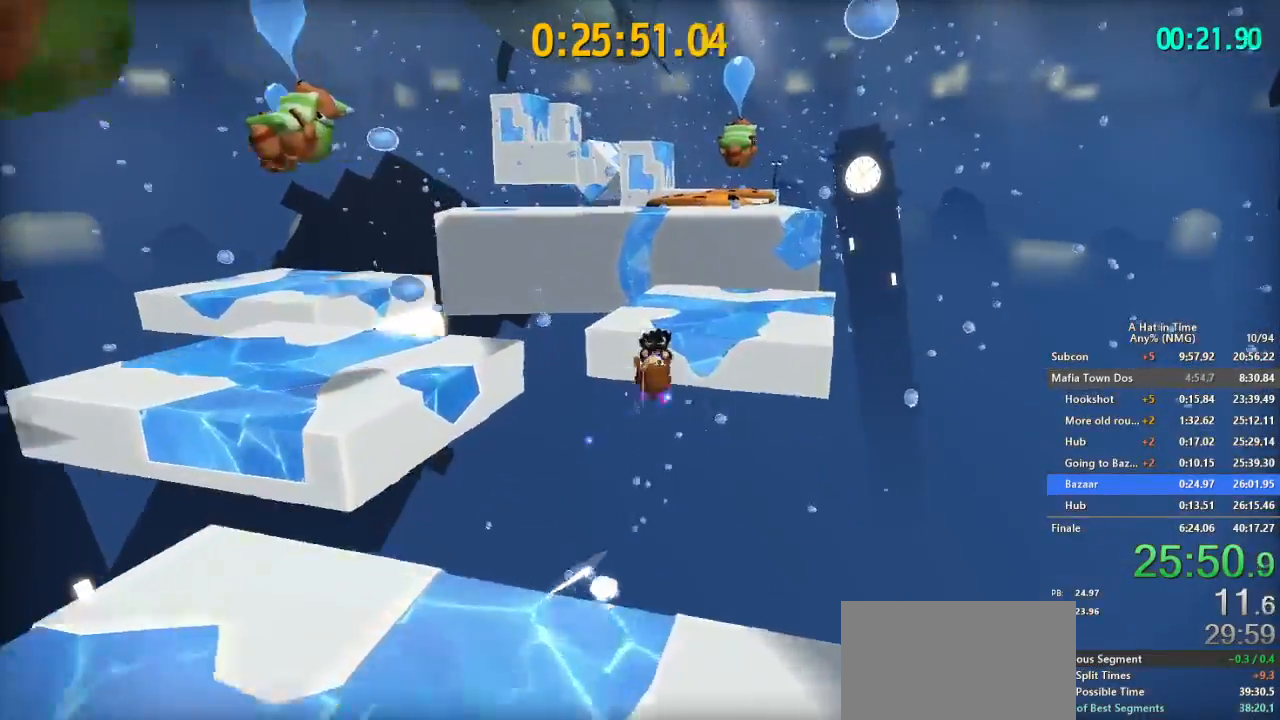
{"buttons": ["L2"], "left_stick": "up", "right_stick": "center", "button_events": []}
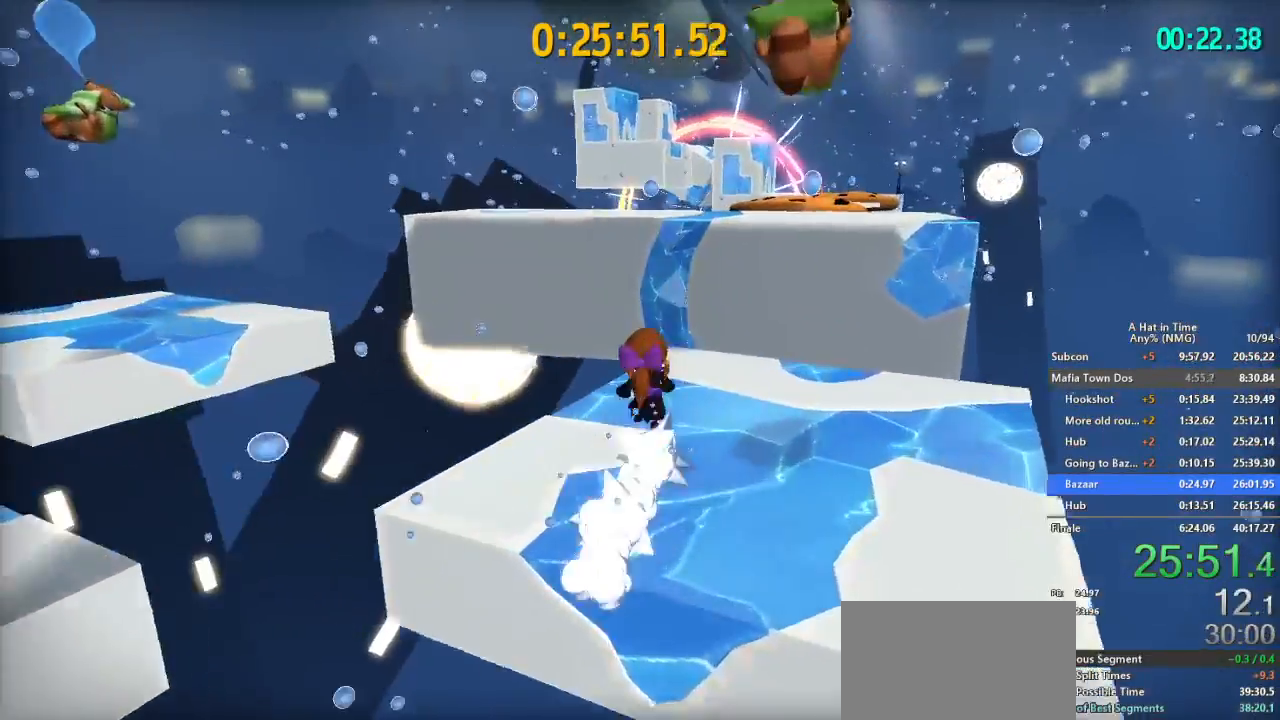
{"buttons": ["L2"], "left_stick": "up-right", "right_stick": "center", "button_events": [[284, "B", "down"], [501, "B", "up"]]}
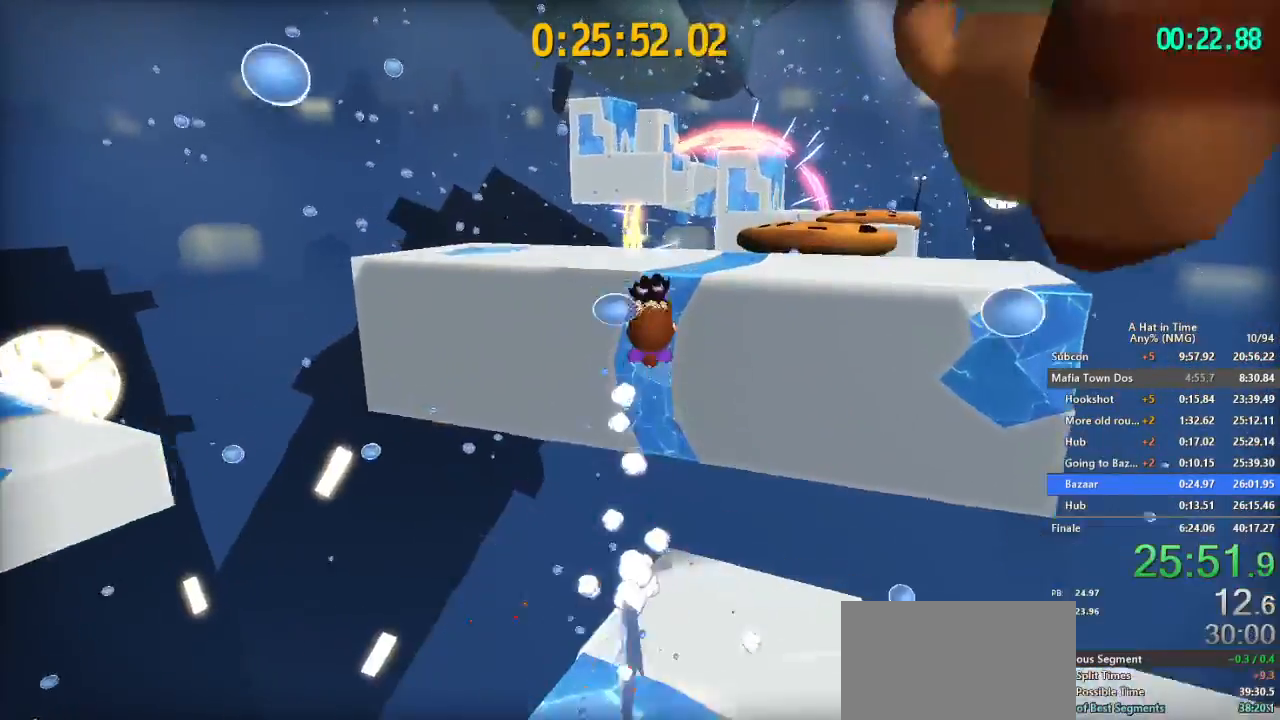
{"buttons": ["L2"], "left_stick": "up-left", "right_stick": "center", "button_events": [[283, "R2", "down"], [417, "R2", "up"]]}
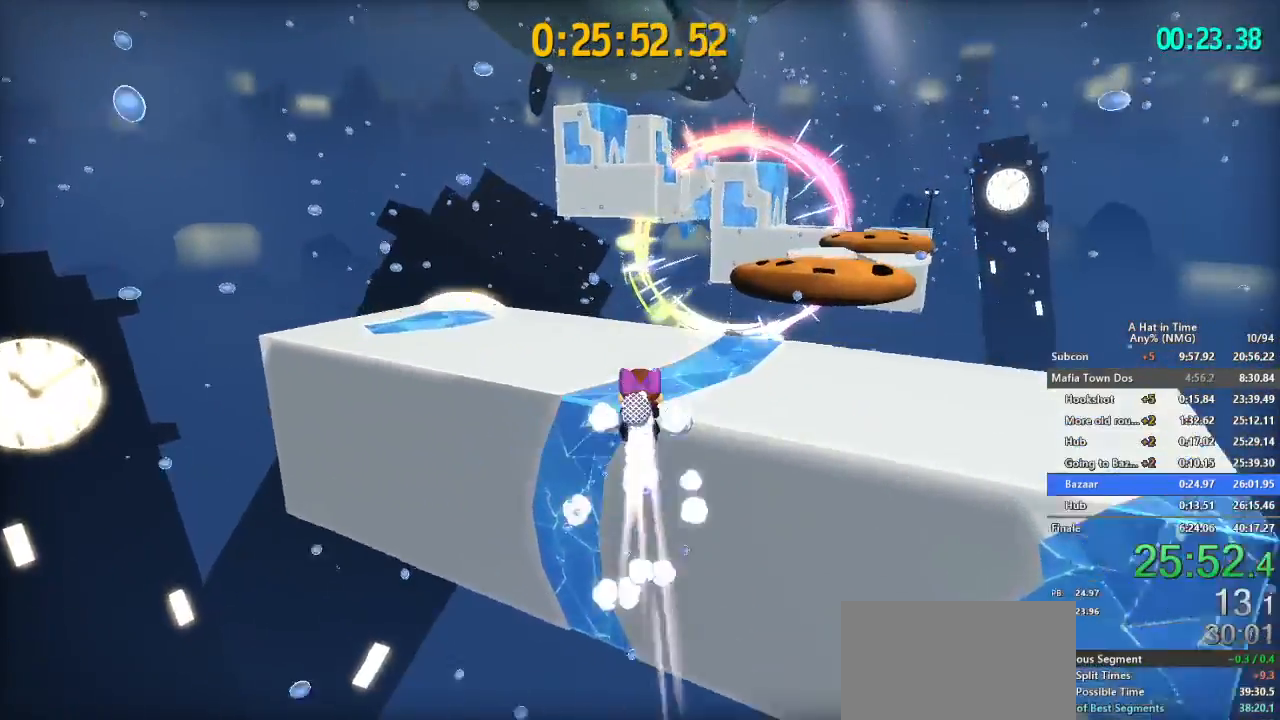
{"buttons": ["L2"], "left_stick": "up-left", "right_stick": "center", "button_events": [[350, "R2", "down"], [484, "R2", "up"]]}
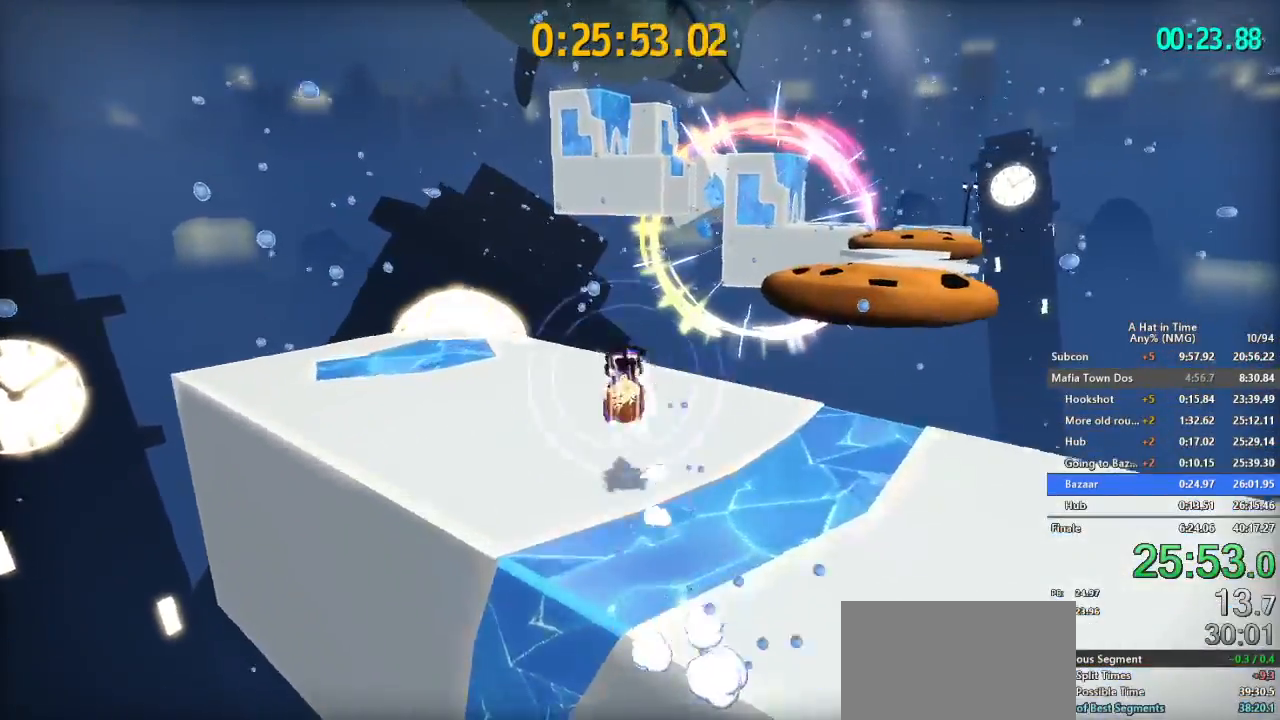
{"buttons": ["L2"], "left_stick": "up-right", "right_stick": "center"}
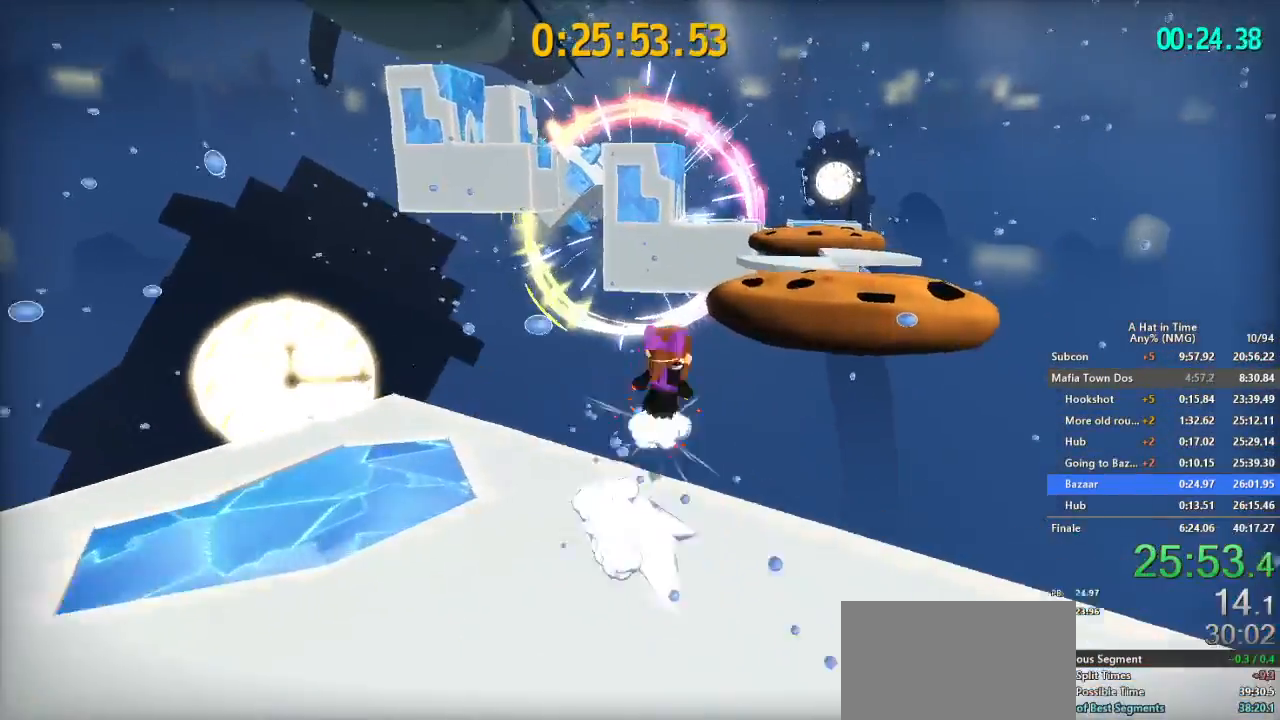
{"buttons": ["L2"], "left_stick": "up", "right_stick": "center", "button_events": [[17, "B", "down"], [184, "B", "up"]]}
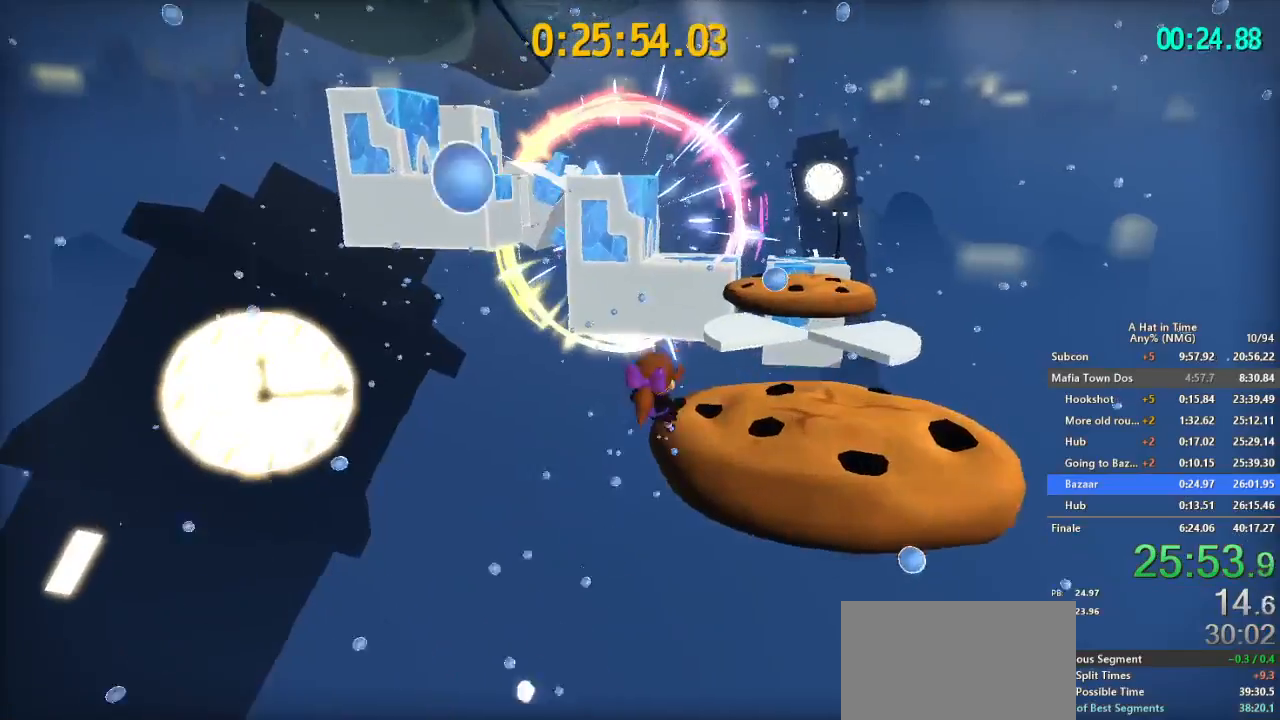
{"buttons": ["L2"], "left_stick": "up", "right_stick": "center", "button_events": [[66, "R2", "down"], [200, "R2", "up"]]}
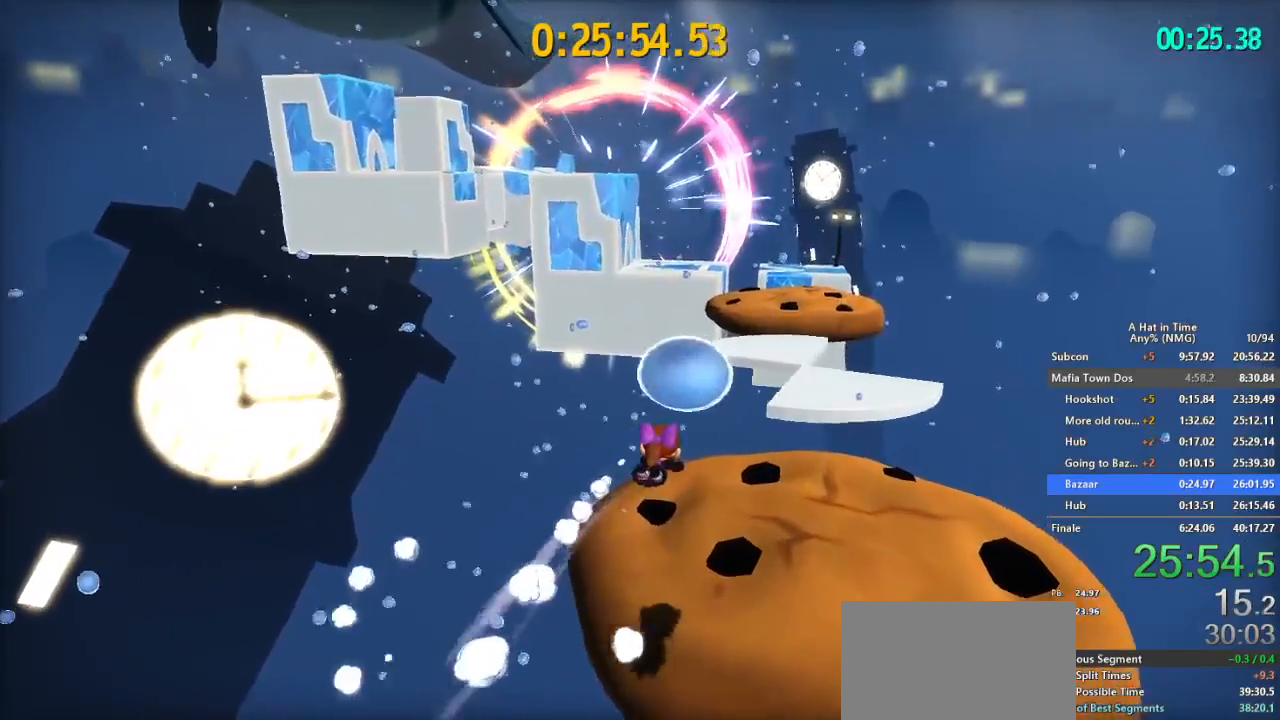
{"buttons": ["L2"], "left_stick": "up-right", "right_stick": "center", "button_events": [[300, "R2", "down"], [400, "R2", "up"]]}
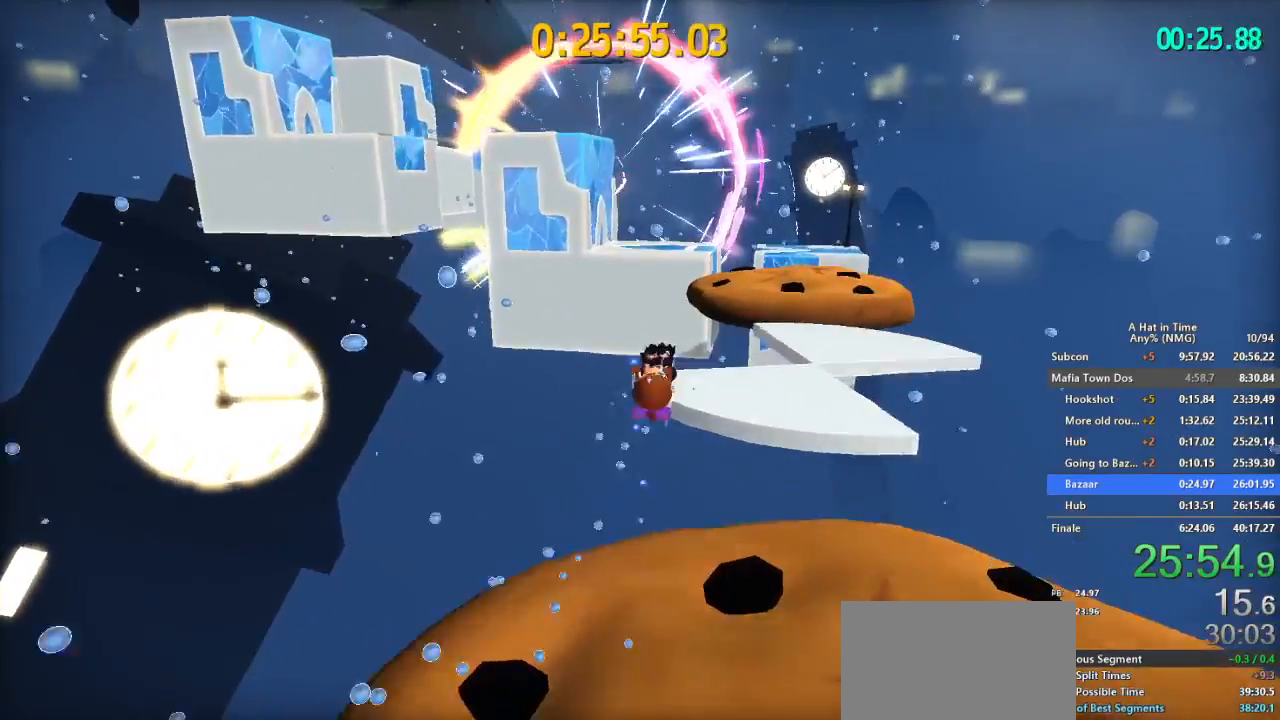
{"buttons": ["L2"], "left_stick": "up-left", "right_stick": "center"}
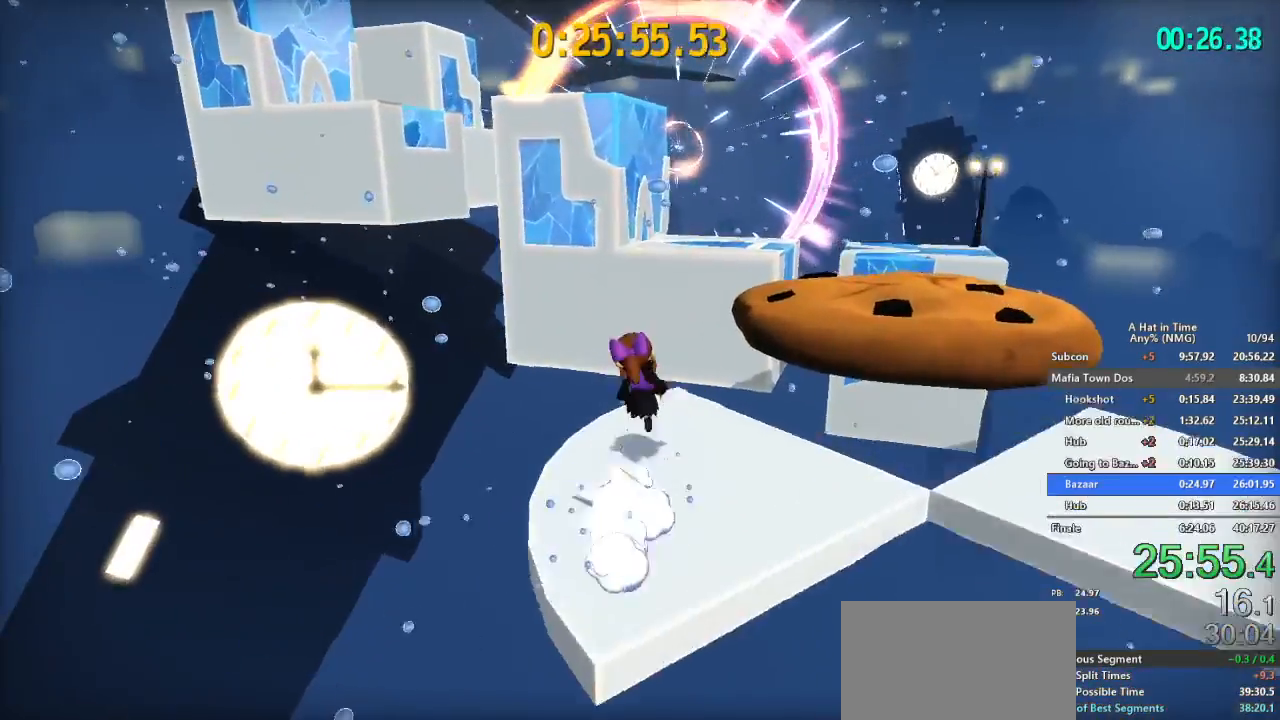
{"buttons": ["B", "L2"], "left_stick": "up-left", "right_stick": "center"}
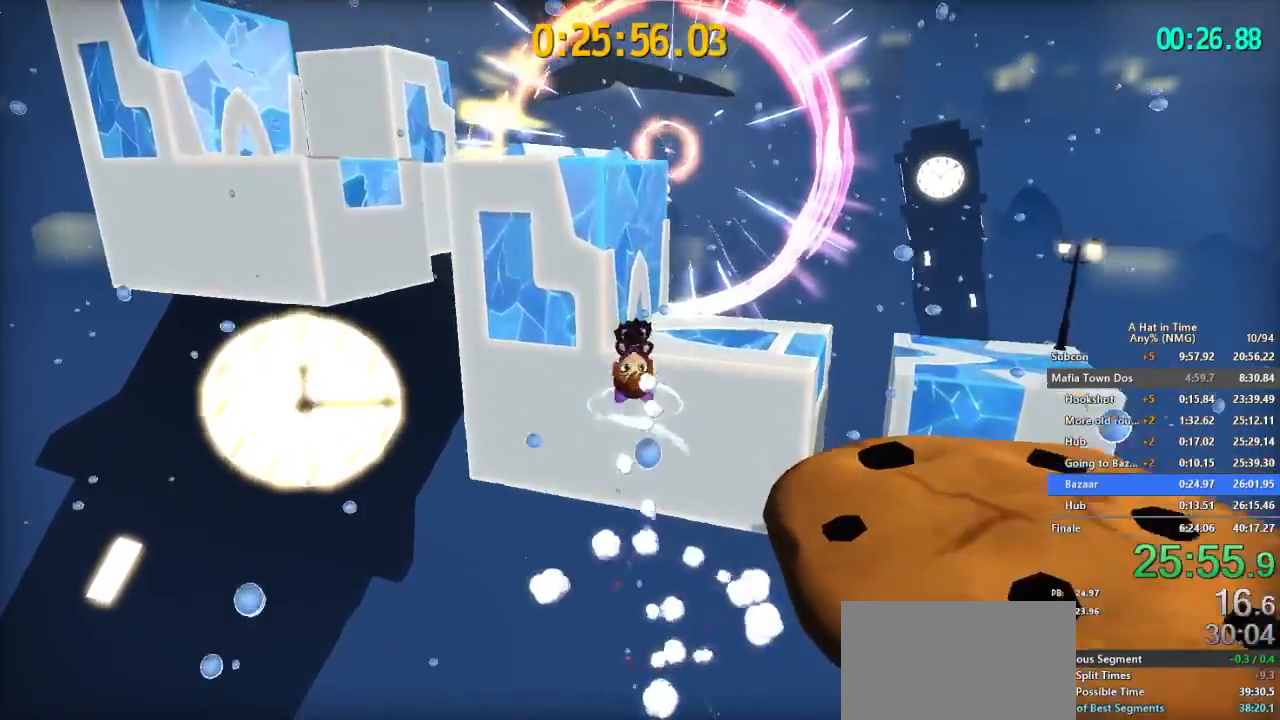
{"buttons": ["L2"], "left_stick": "up-left", "right_stick": "center", "button_events": [[33, "B", "up"]]}
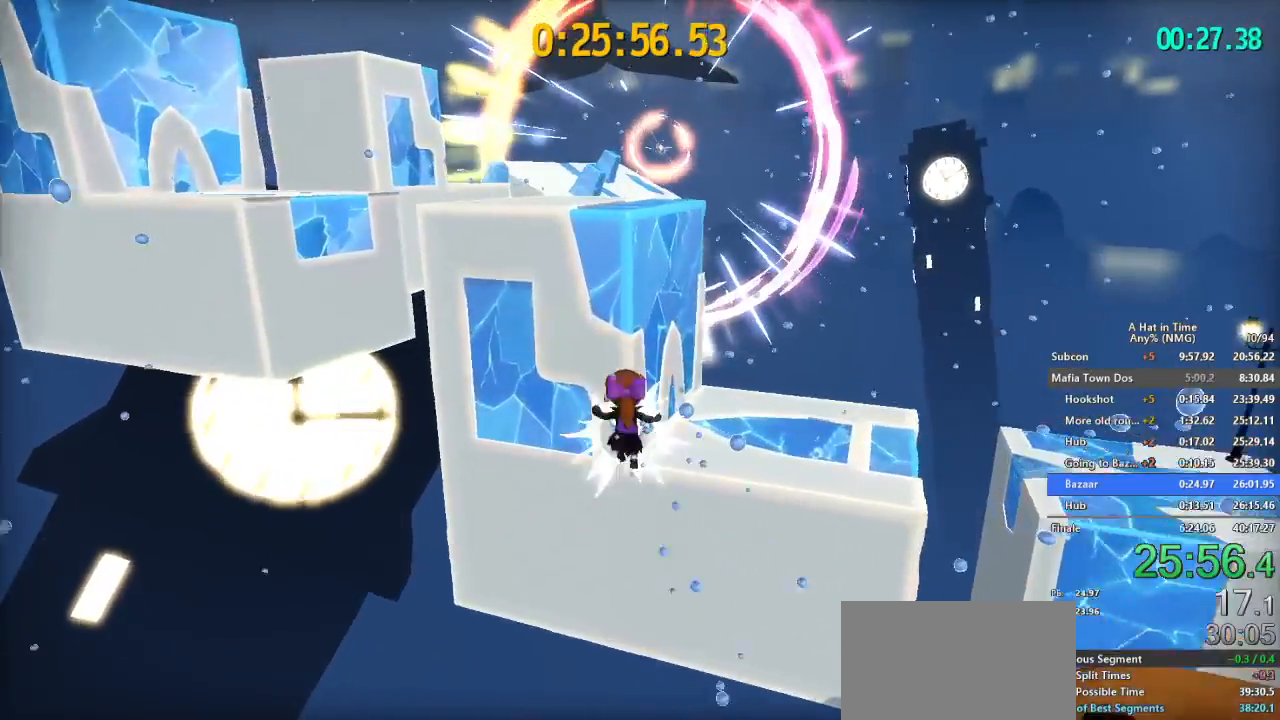
{"buttons": ["L2", "R2"], "left_stick": "up", "right_stick": "center", "button_events": [[17, "R2", "down"], [150, "R2", "up"], [434, "R2", "down"]]}
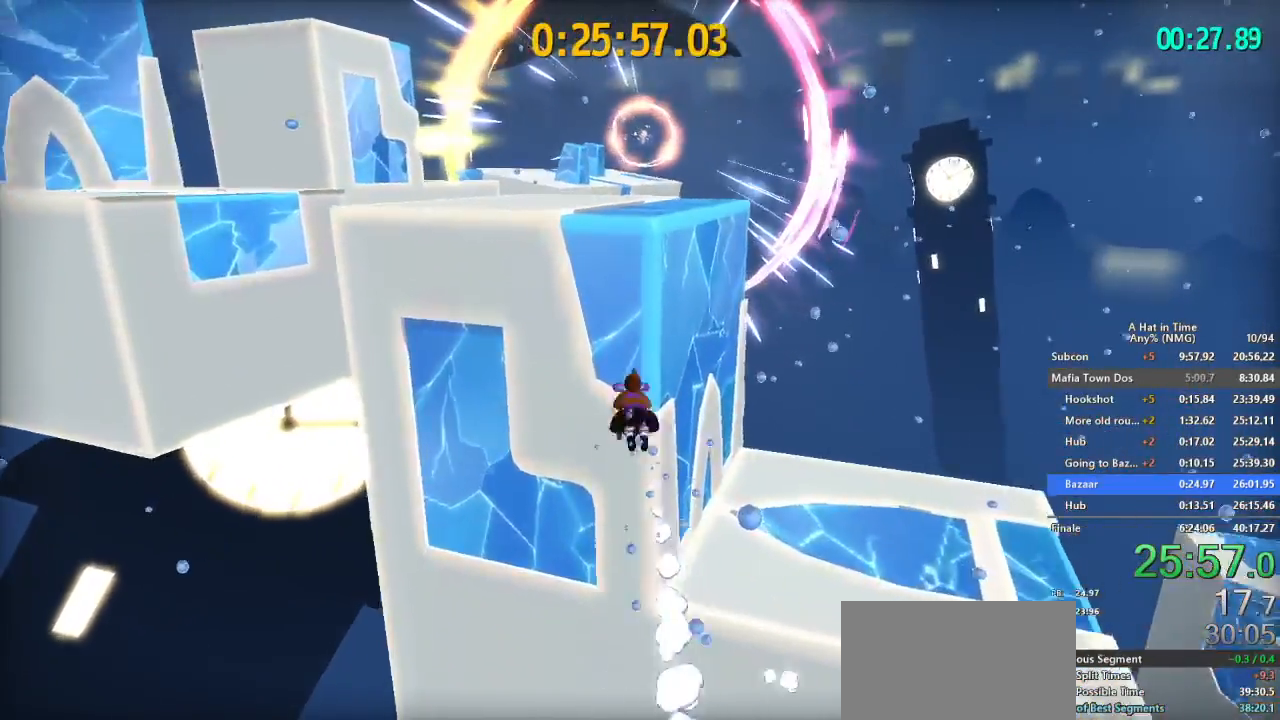
{"buttons": ["L2"], "left_stick": "up", "right_stick": "center", "button_events": [[66, "R2", "up"]]}
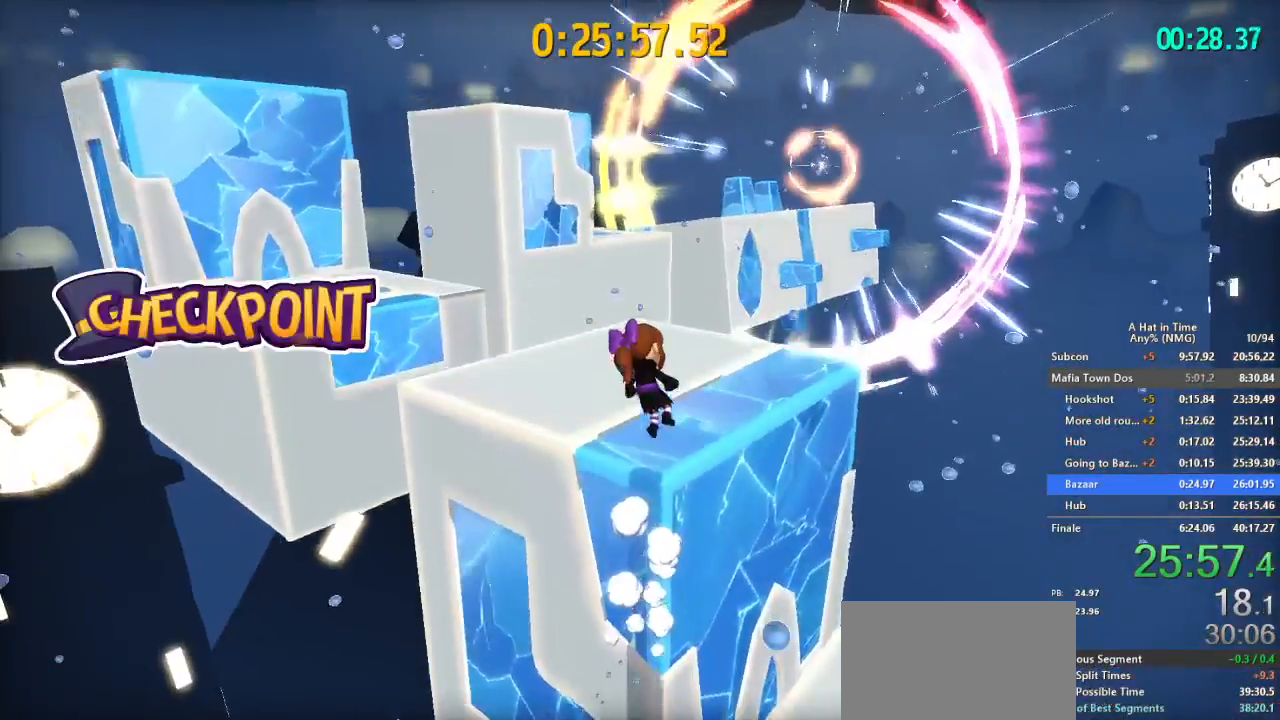
{"buttons": ["L2"], "left_stick": "up", "right_stick": "center", "button_events": []}